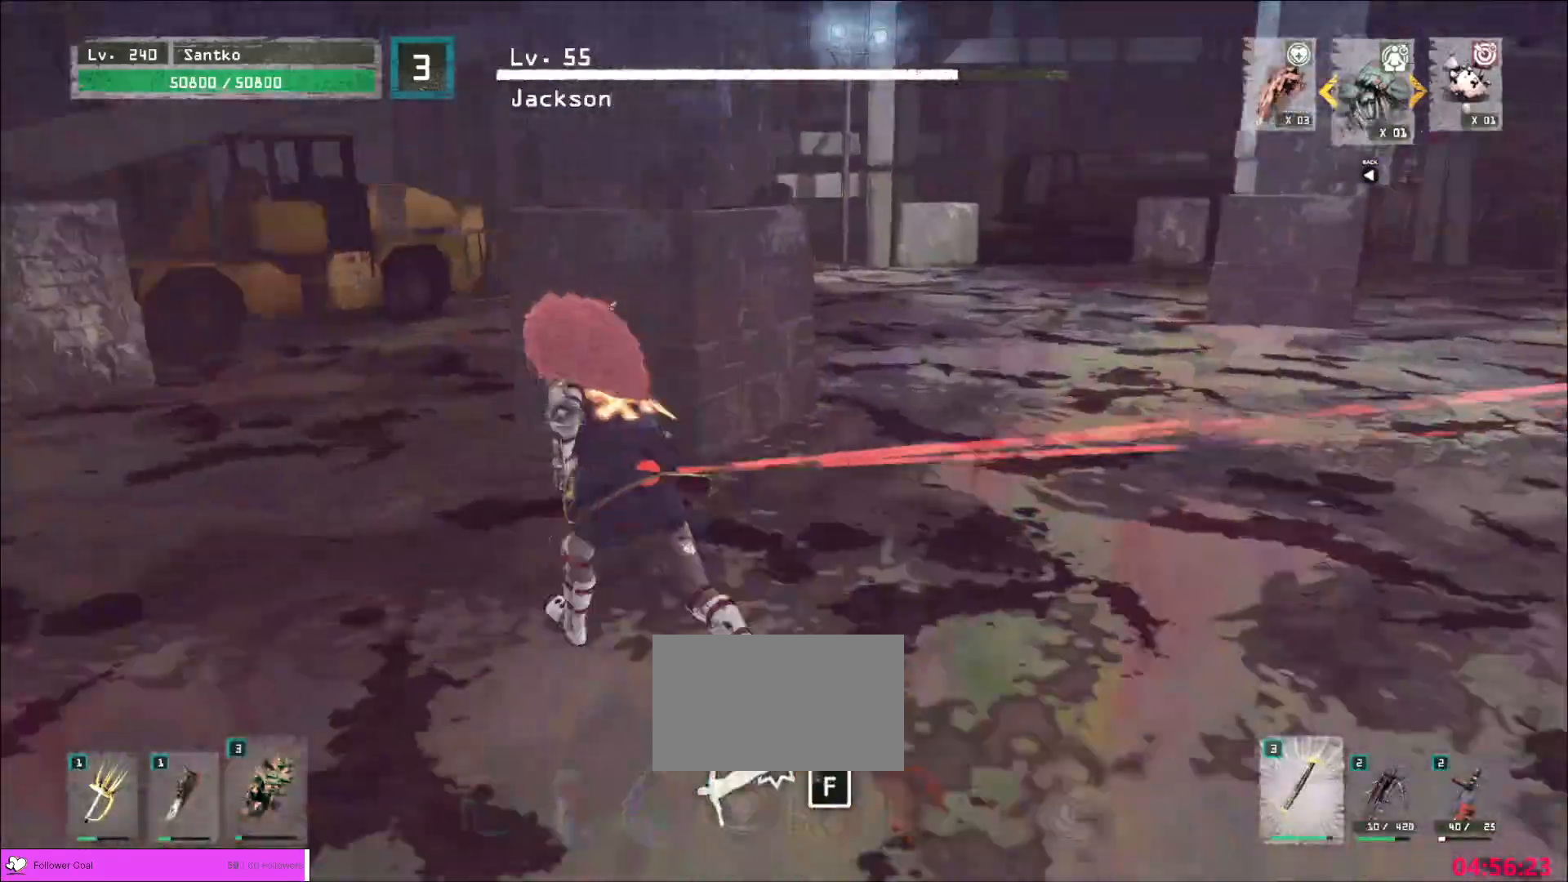
Gameplay with keyboard and mouse; each line is a JSON object with the keys and mouse buttons held at the frame after it. "events" lists presses ("down") and releases ("up") of "1", "2", "3", "4", "5", "a", "alt", "b", "c", "ctrl", "d", "e", "f", "g", "q", "r", "s", "shift", "space", "t", "tab", "v", "w", "x", "z", "mouse_left", "mouse_wheel", "mouse_right", "mouse_mb4" and "mouse_mb5" between this image and that frame as [ms after this image, input, new state], when the widget could be followed in between. "mouse_left", "mouse_wheel", "mouse_right", "mouse_mb4", "mouse_mb5" = the "left", "wheel", "right", "mb4", "mb5" buttons of the "mouse" list. No other keys are recorded. "wheel" means that the mouse wheel is clicked or scrolled. Not read: mouse_move.
{"keys": ["a", "space", "w"], "mouse": [], "events": [[400, "space", "down"]]}
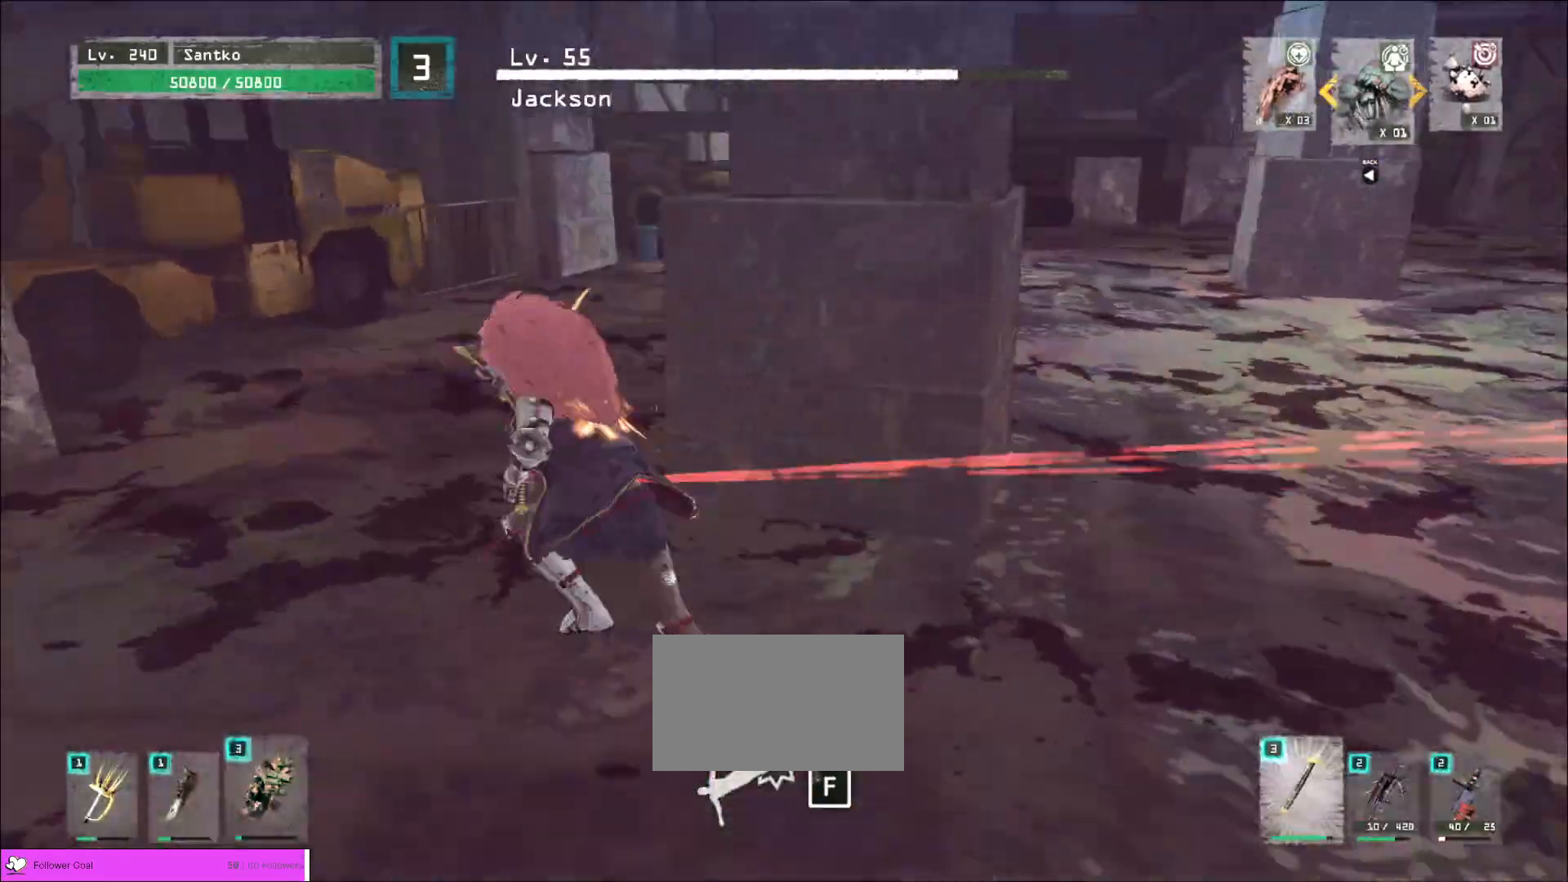
{"keys": ["a", "s"], "mouse": [], "events": [[40, "space", "up"], [400, "w", "up"], [520, "s", "down"]]}
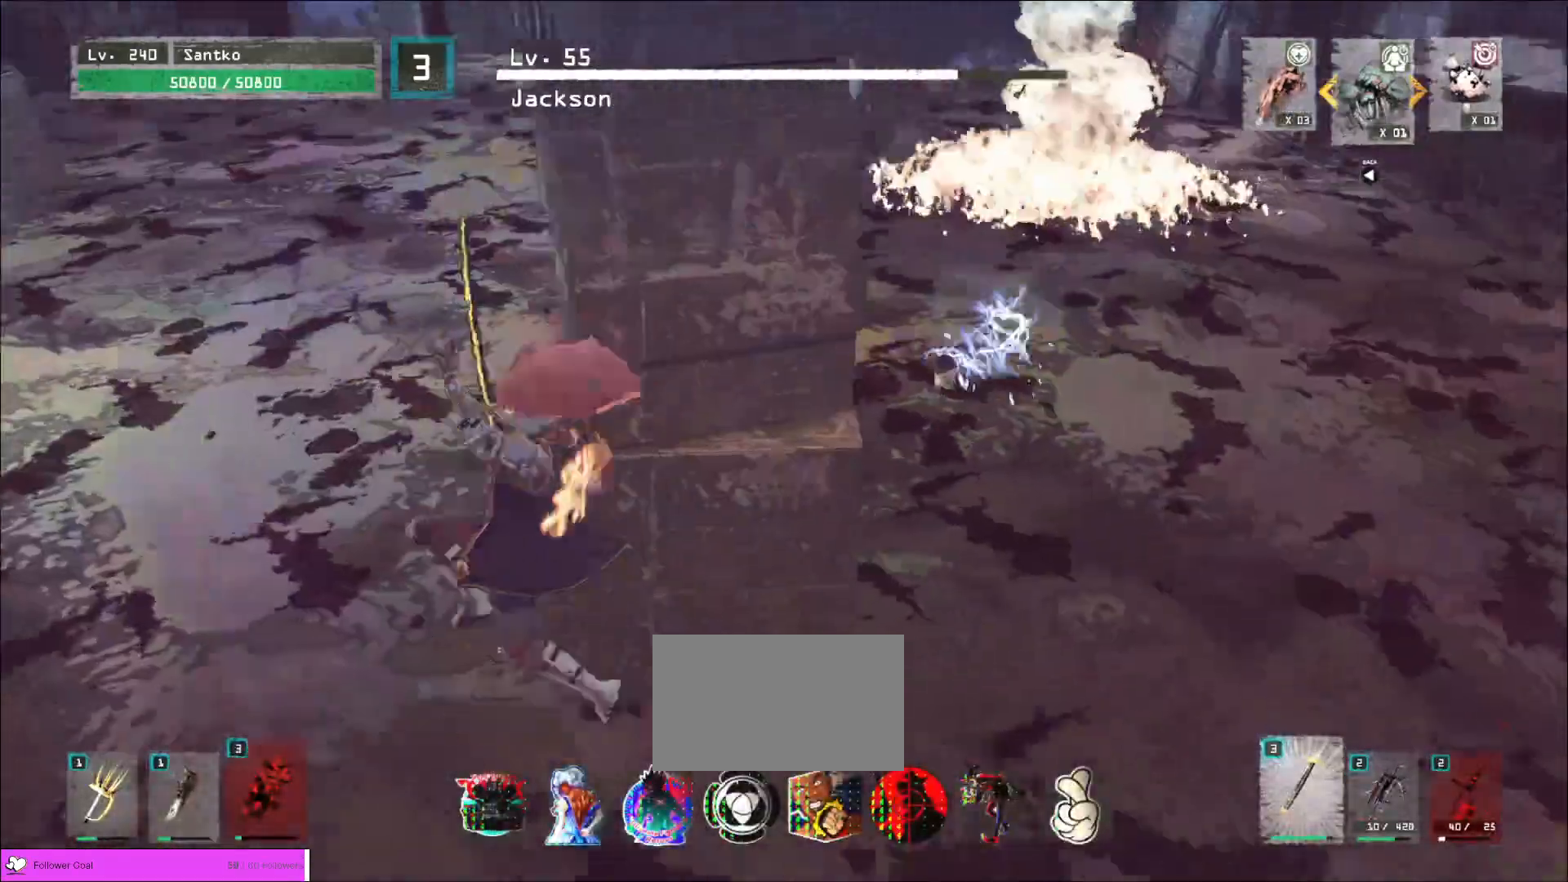
{"keys": ["a", "s"], "mouse": [], "events": []}
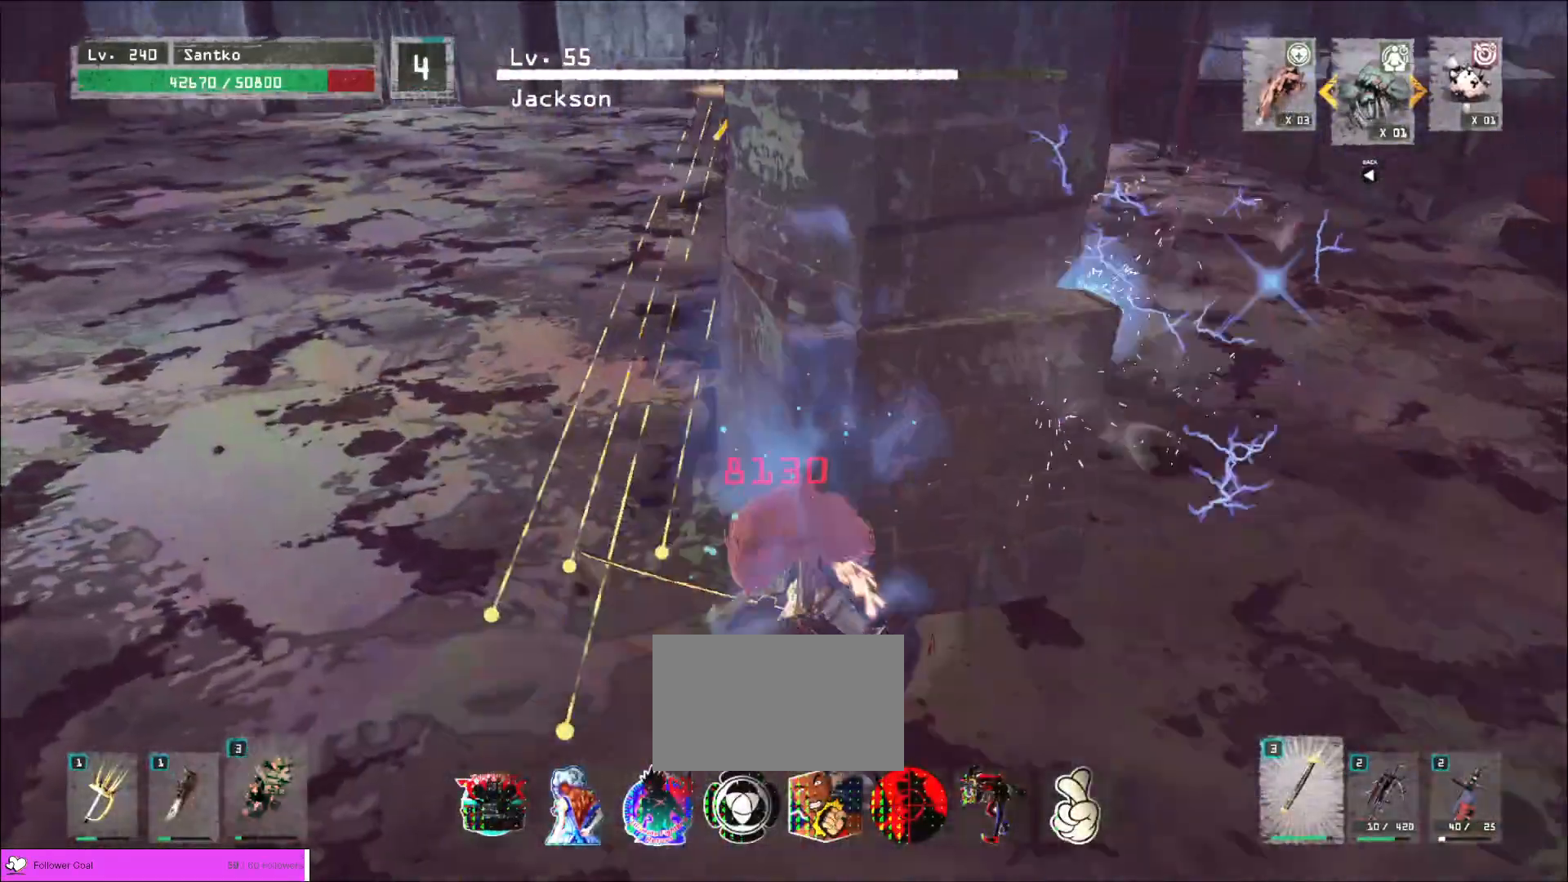
{"keys": ["d", "s"], "mouse": [], "events": [[160, "a", "up"], [440, "d", "down"]]}
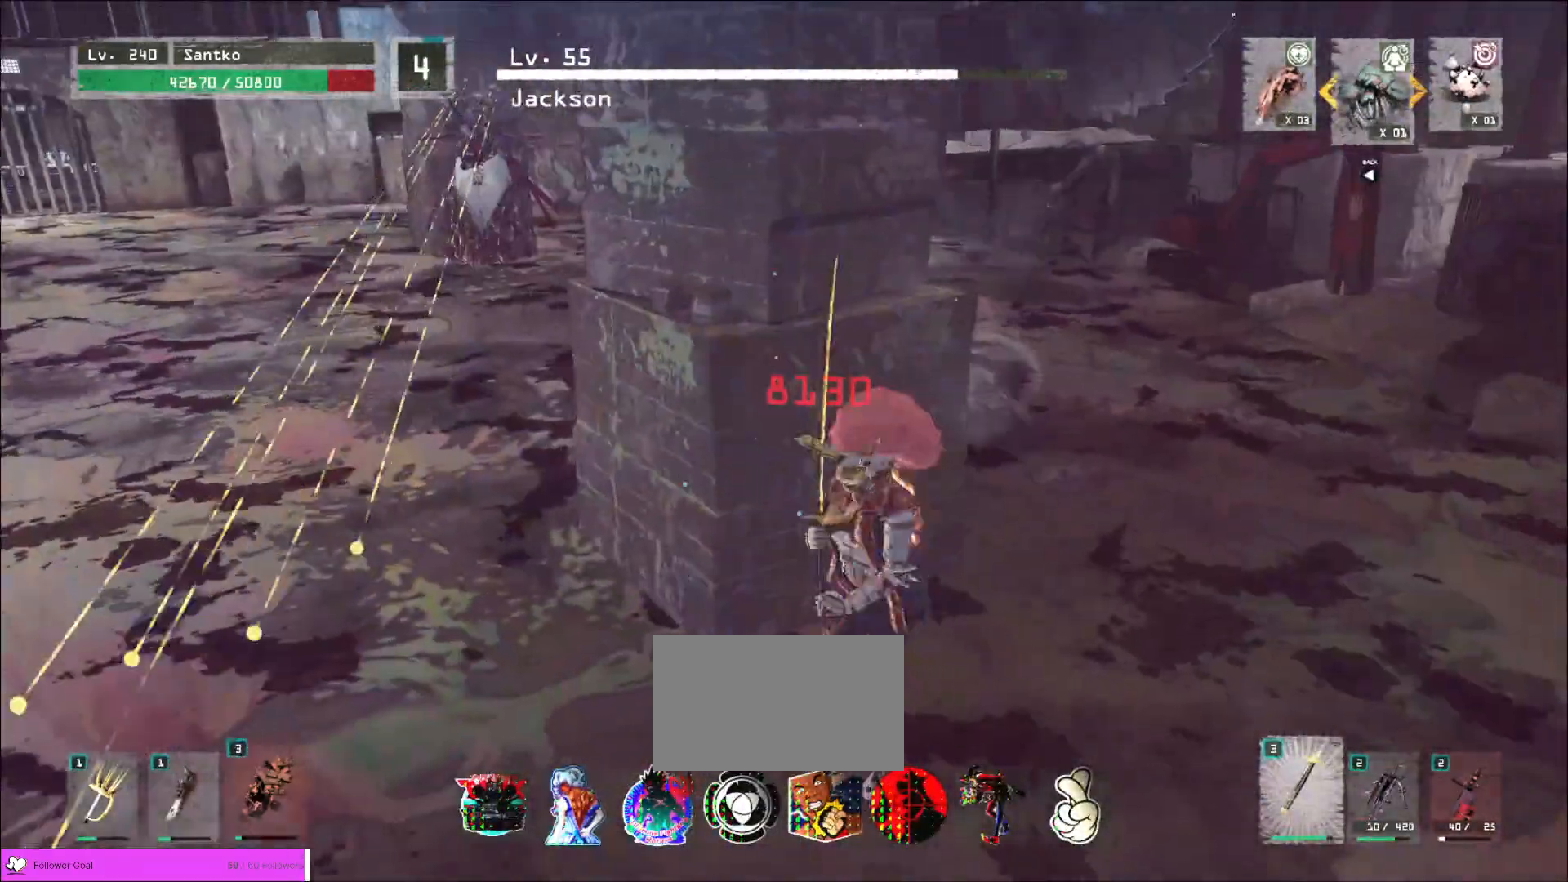
{"keys": ["d", "w"], "mouse": [], "events": [[200, "s", "up"], [320, "ctrl", "down"], [440, "ctrl", "up"], [440, "w", "down"]]}
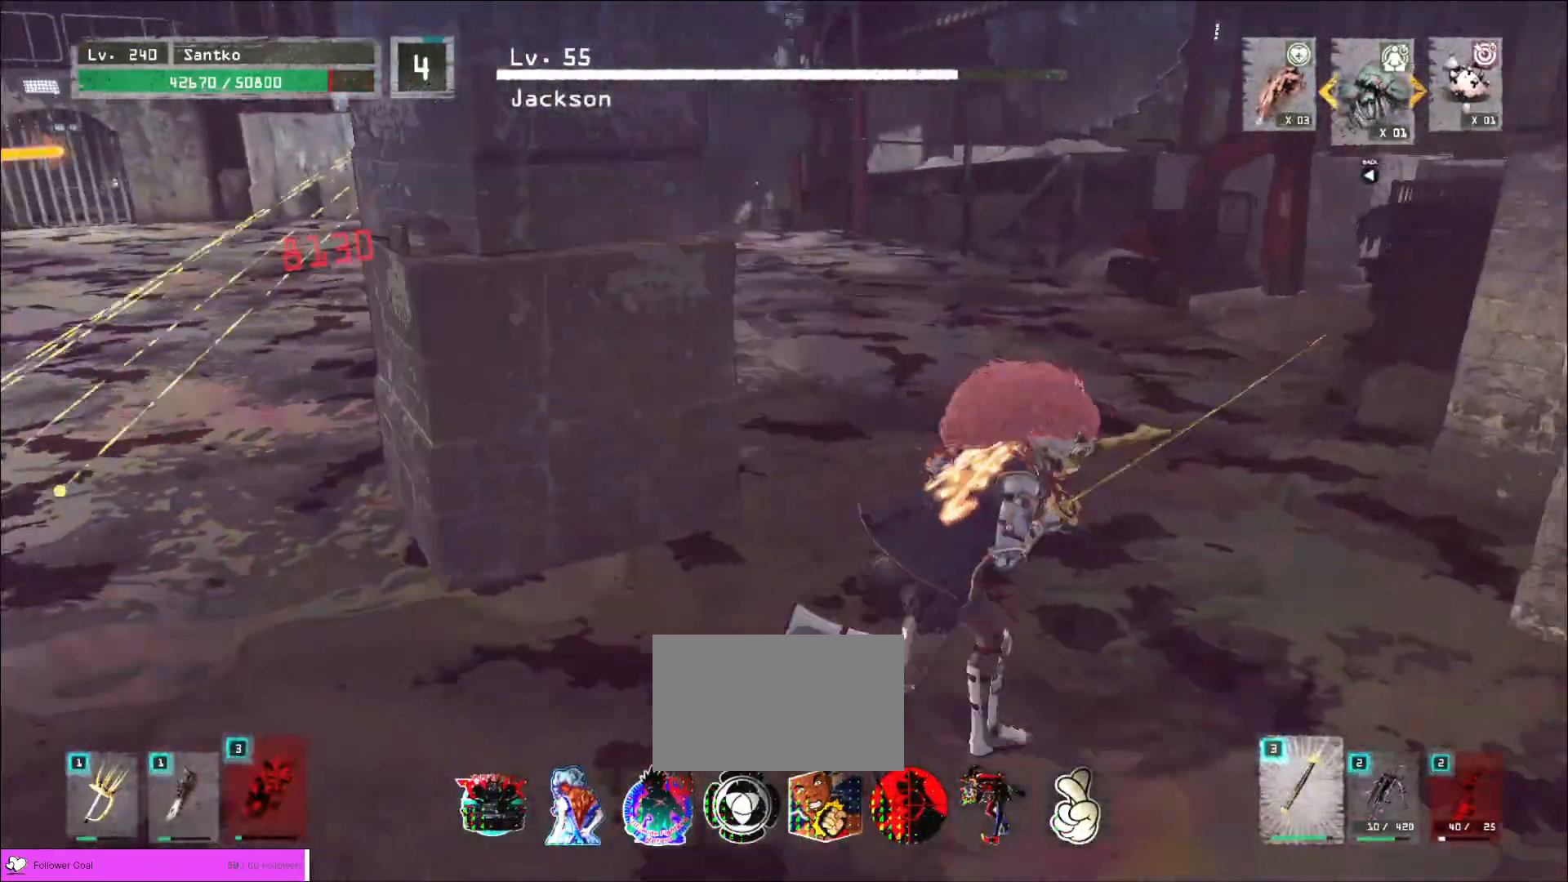
{"keys": ["d", "w"], "mouse": [], "events": []}
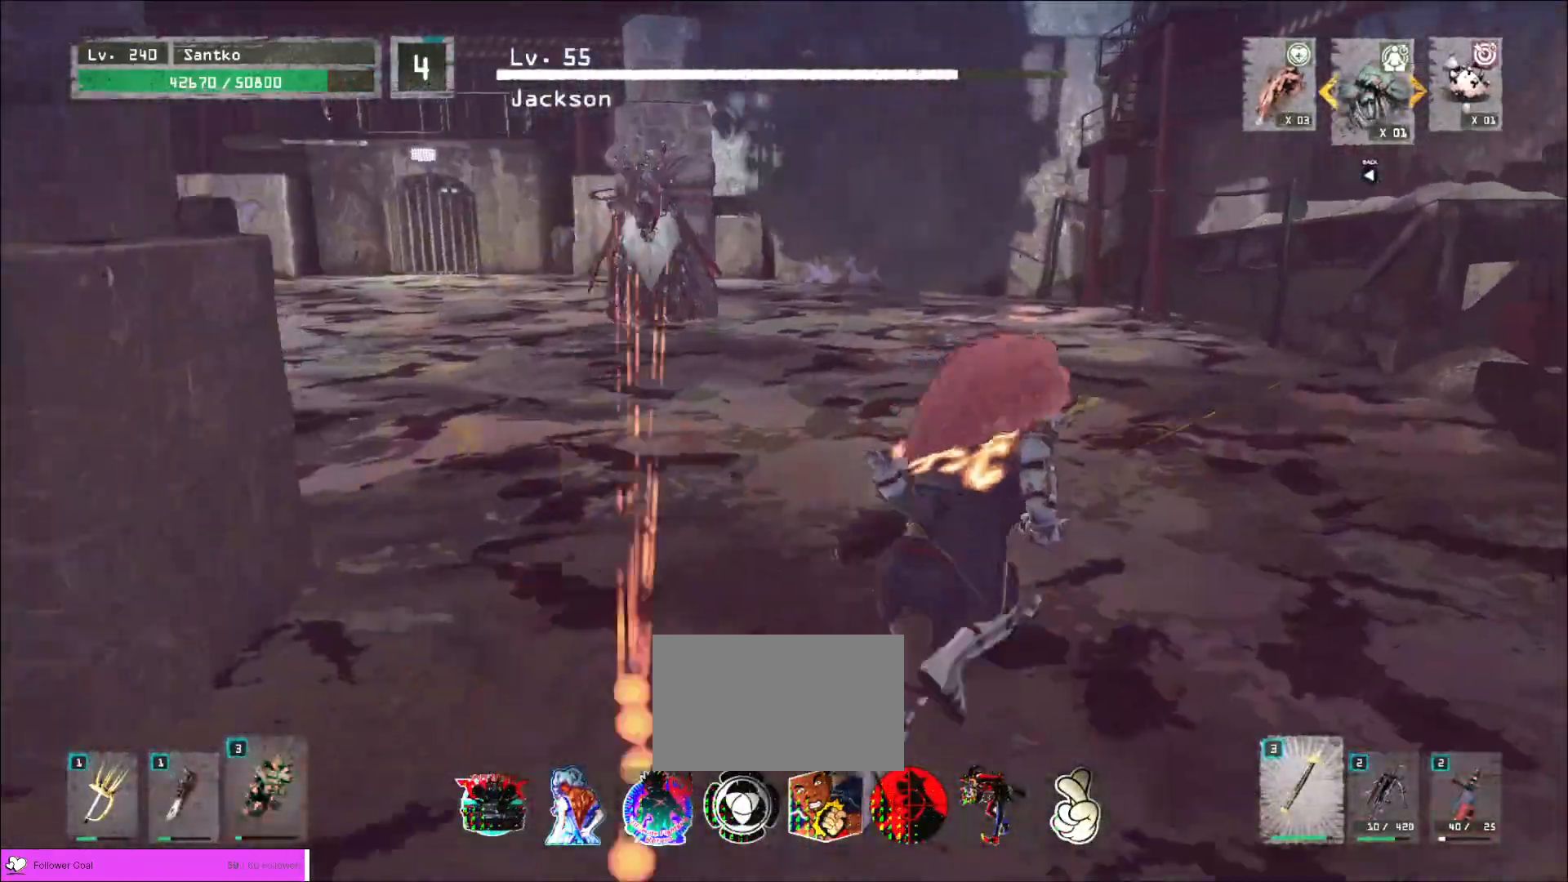
{"keys": ["d", "w"], "mouse": [], "events": []}
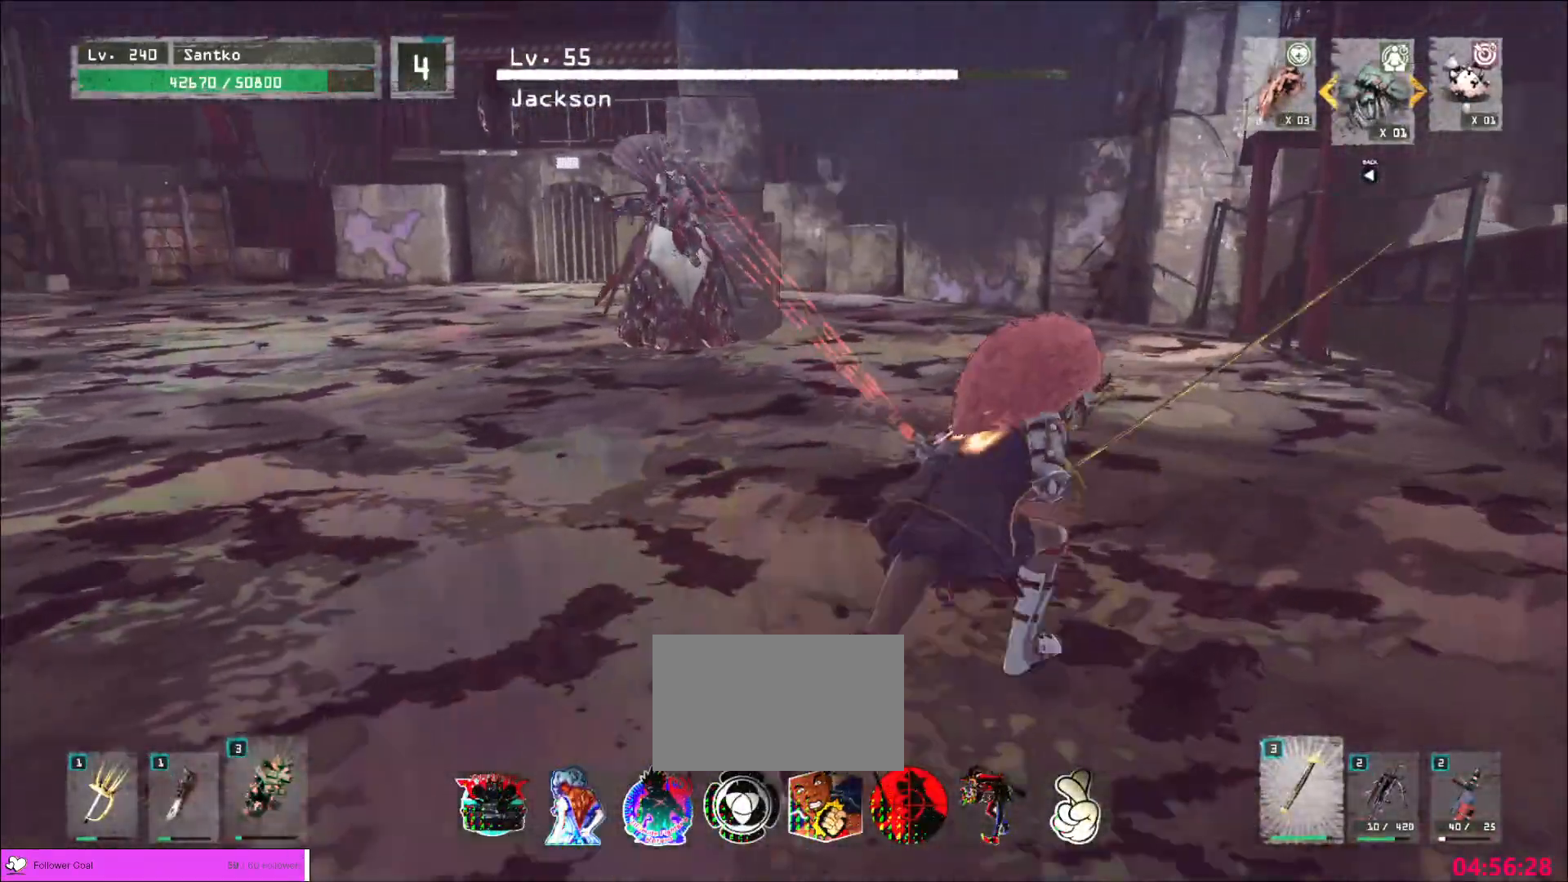
{"keys": ["w"], "mouse": [], "events": [[120, "d", "up"]]}
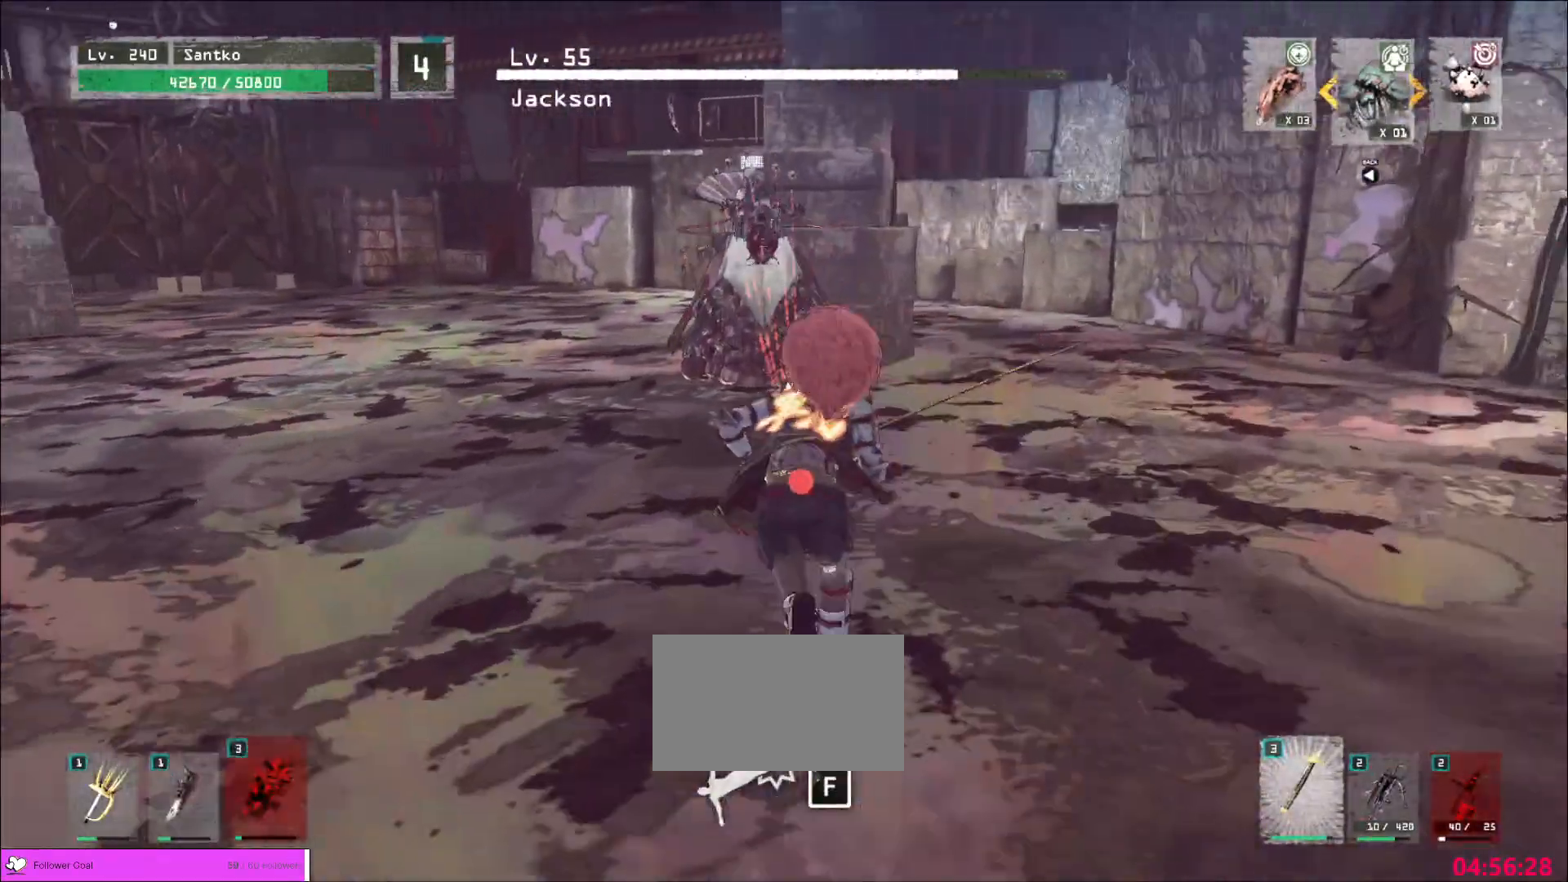
{"keys": ["w"], "mouse": [], "events": []}
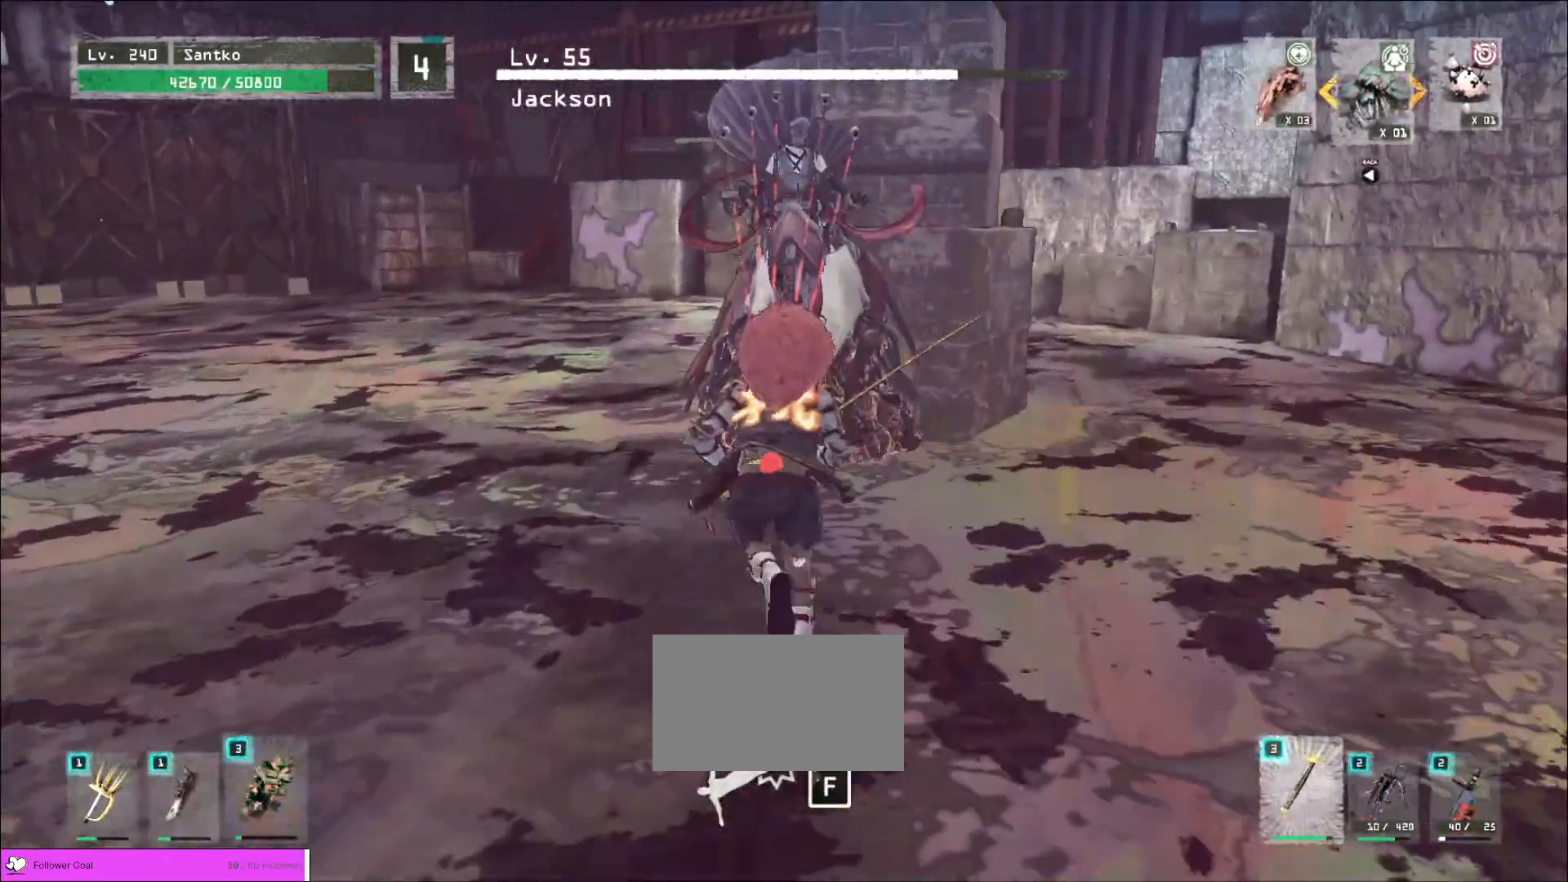
{"keys": ["w"], "mouse": [], "events": [[80, "mouse_left", "down"], [160, "mouse_left", "up"]]}
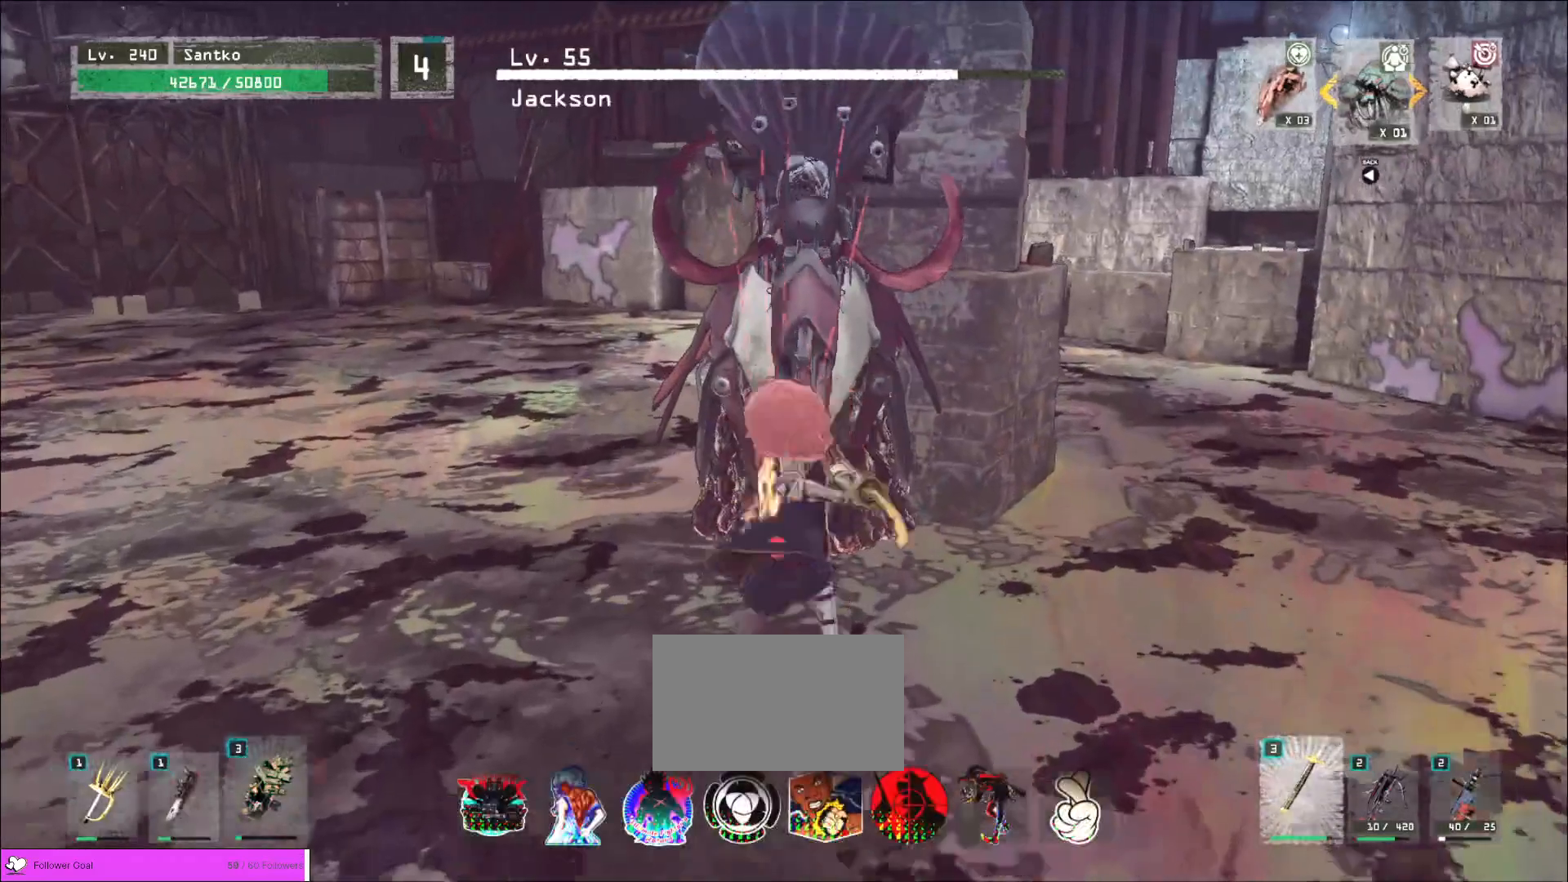
{"keys": ["w"], "mouse": [], "events": [[40, "mouse_left", "down"], [120, "mouse_left", "up"]]}
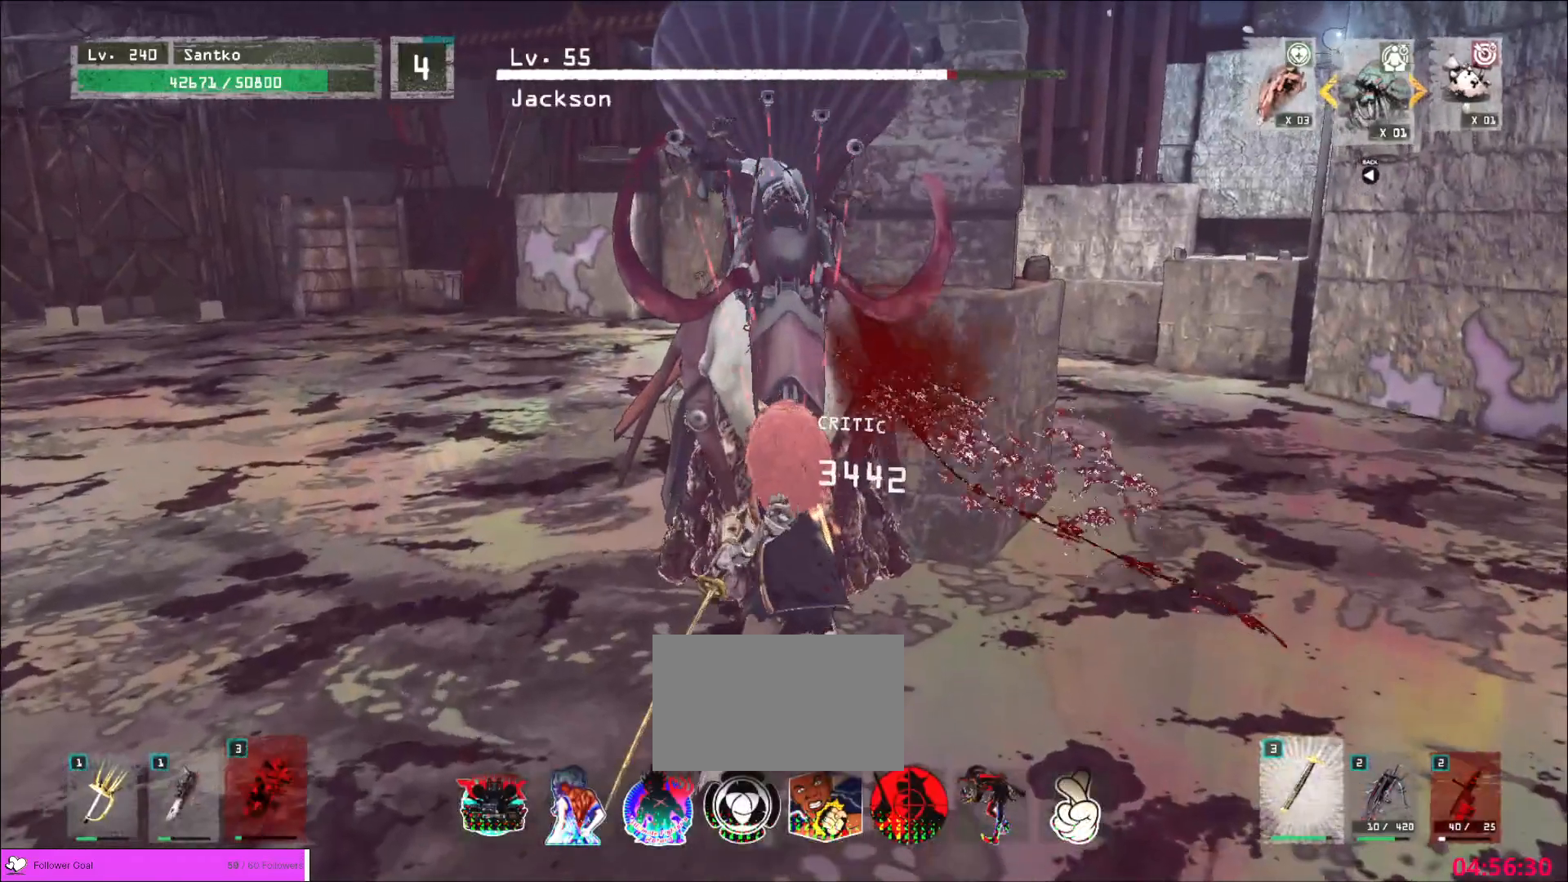
{"keys": ["s"], "mouse": [], "events": [[400, "w", "up"], [480, "s", "down"]]}
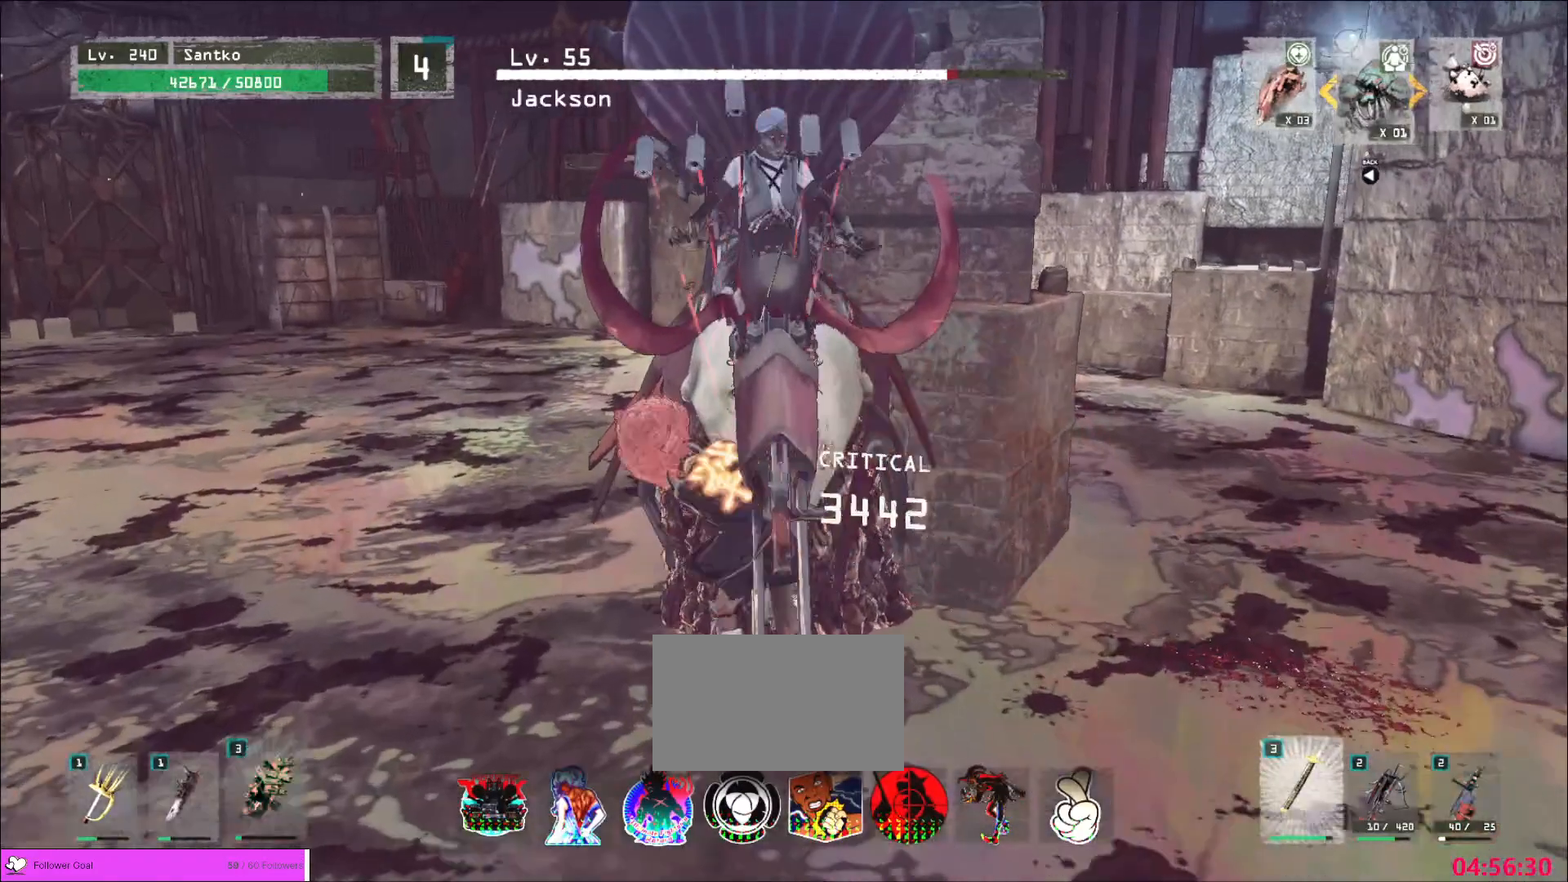
{"keys": ["d"], "mouse": [], "events": [[280, "d", "down"], [280, "s", "up"]]}
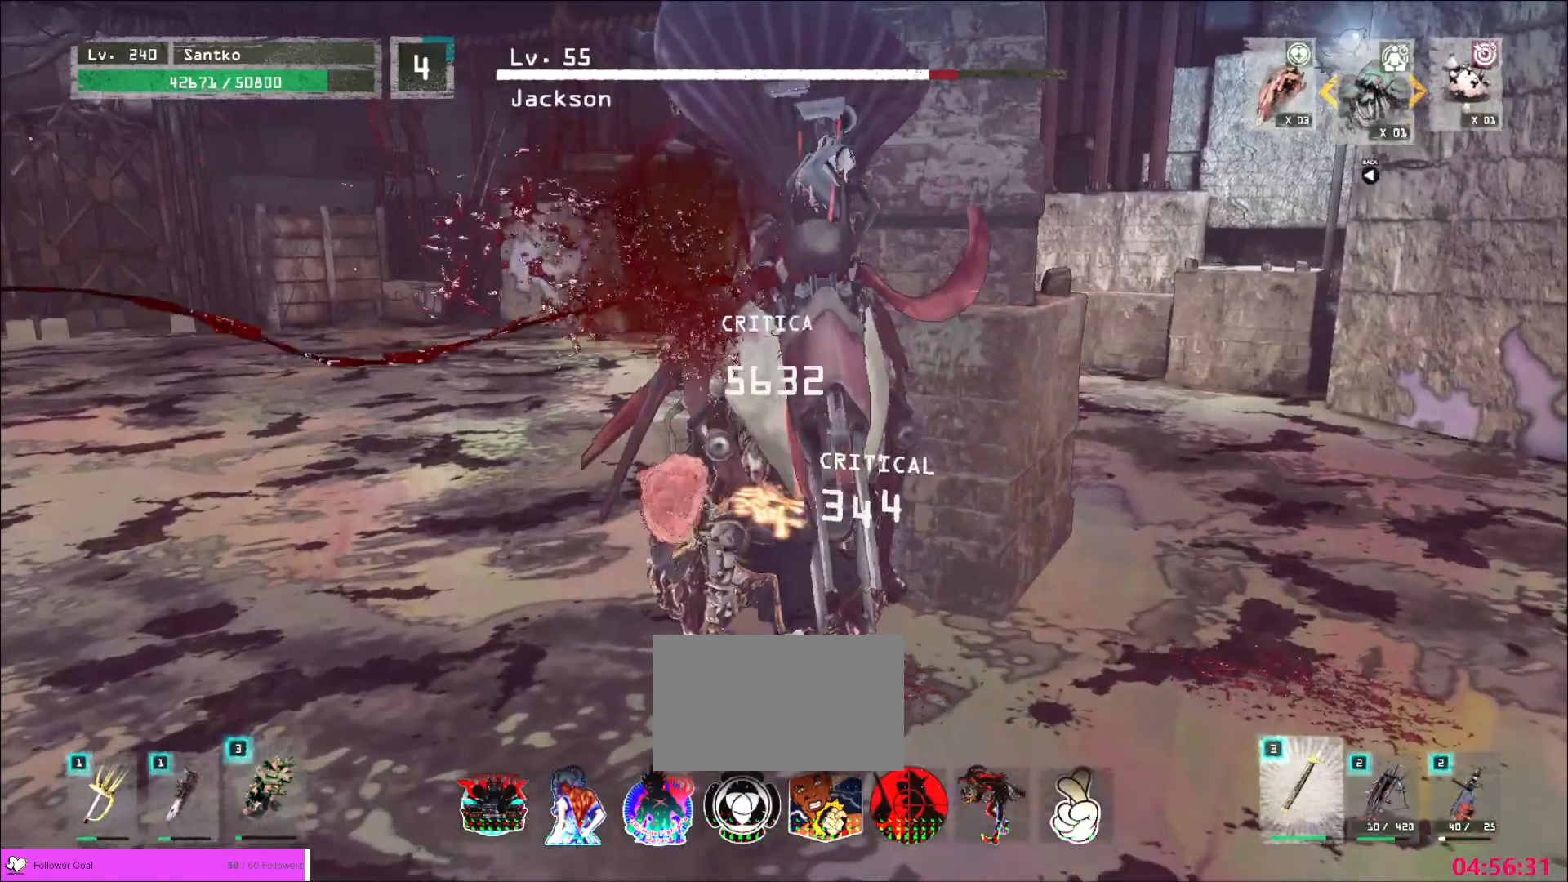
{"keys": ["w"], "mouse": [], "events": [[120, "mouse_left", "down"], [120, "w", "down"], [160, "mouse_left", "up"], [280, "d", "up"]]}
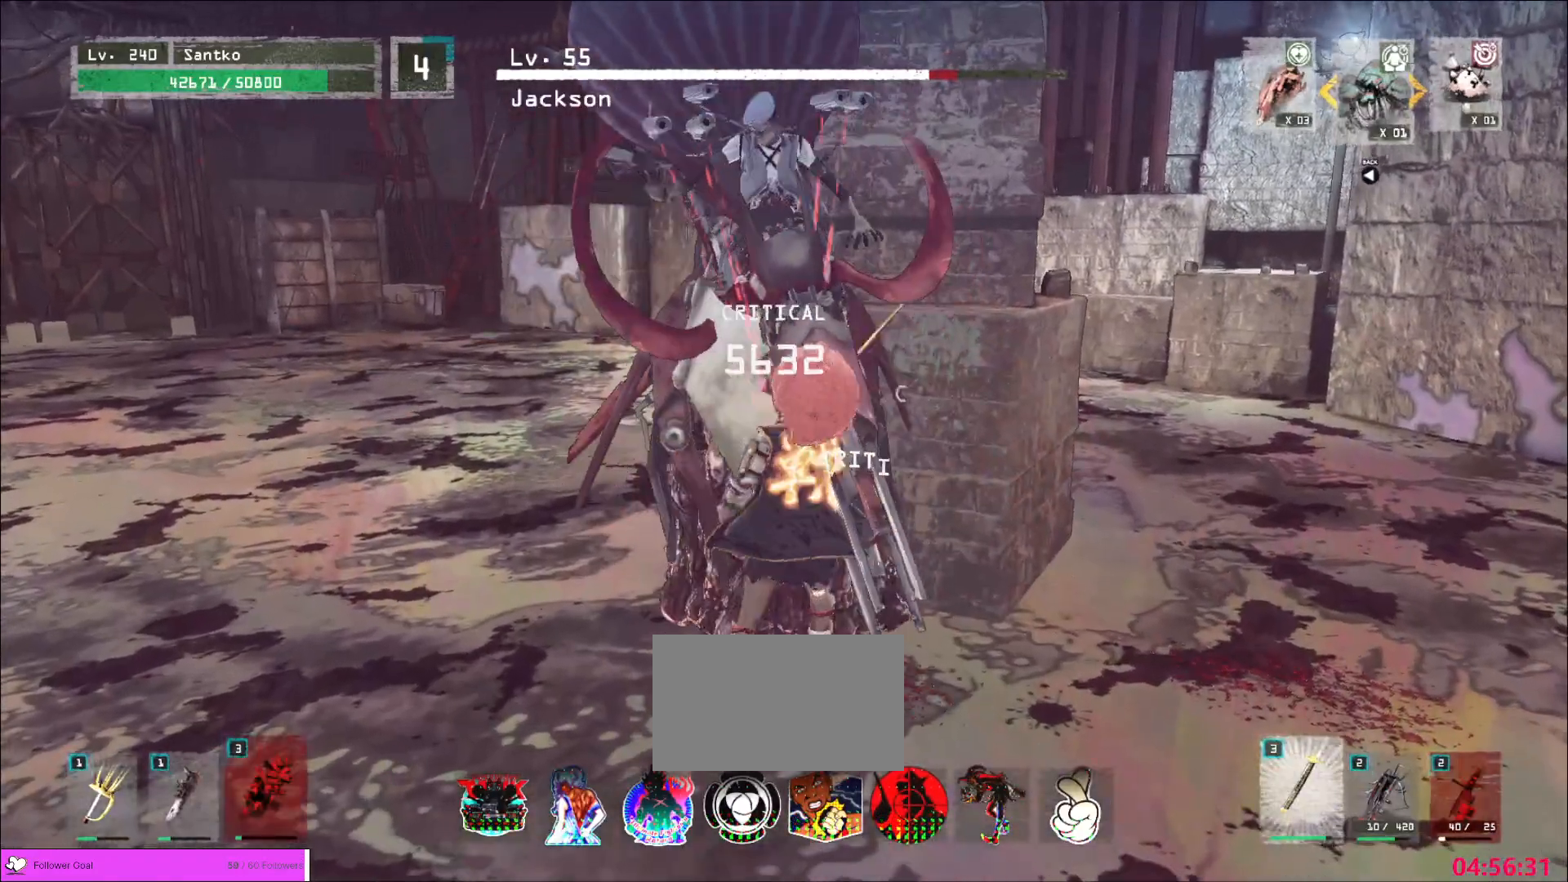
{"keys": ["s"], "mouse": [], "events": [[40, "w", "up"], [200, "s", "down"]]}
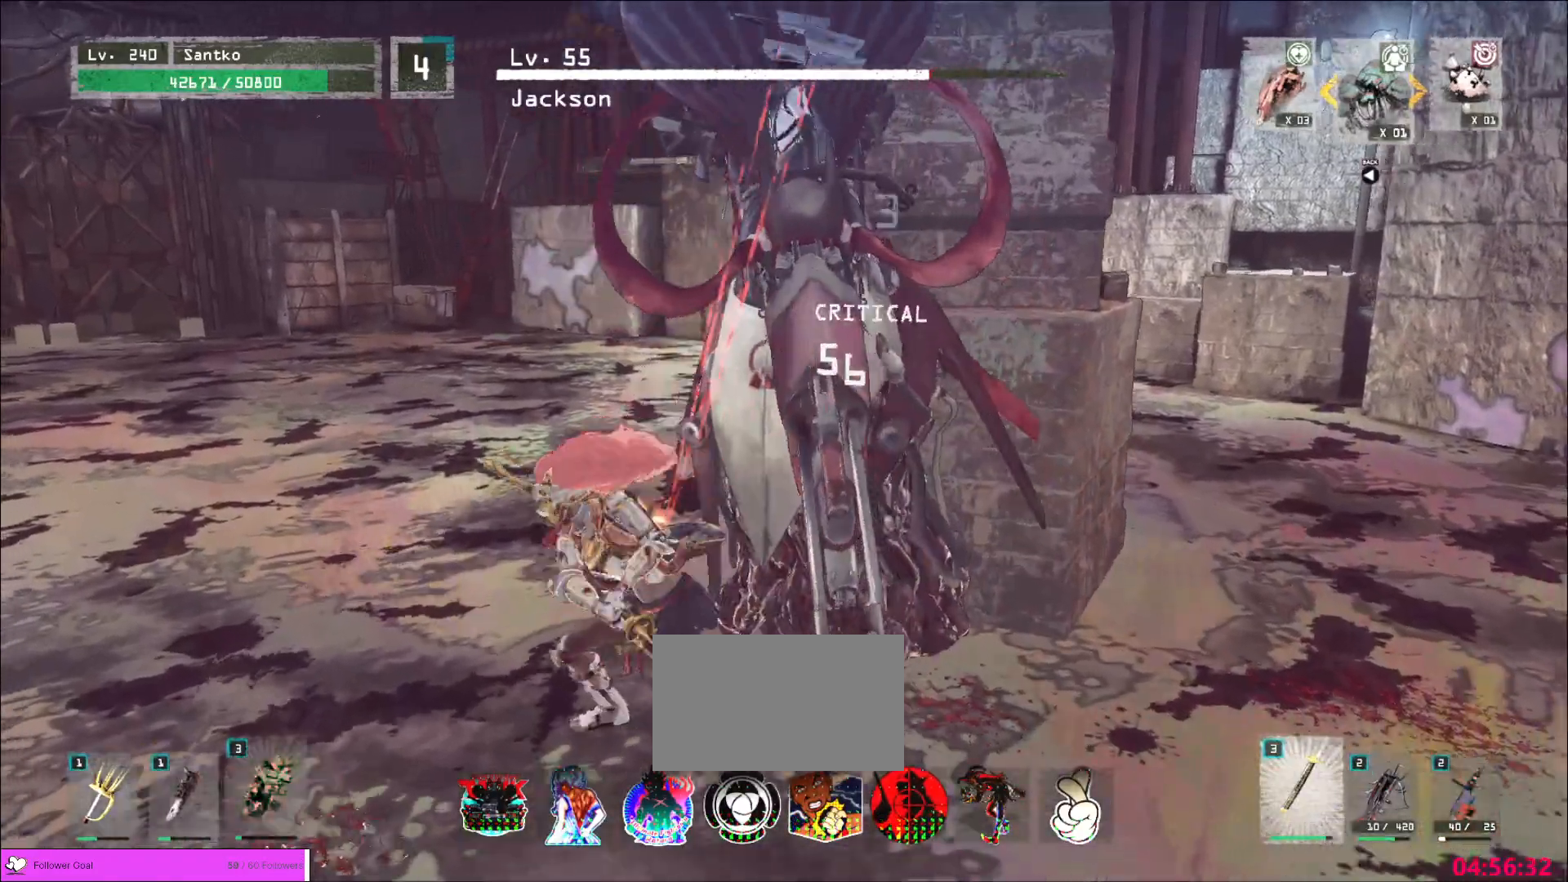
{"keys": ["s"], "mouse": [], "events": []}
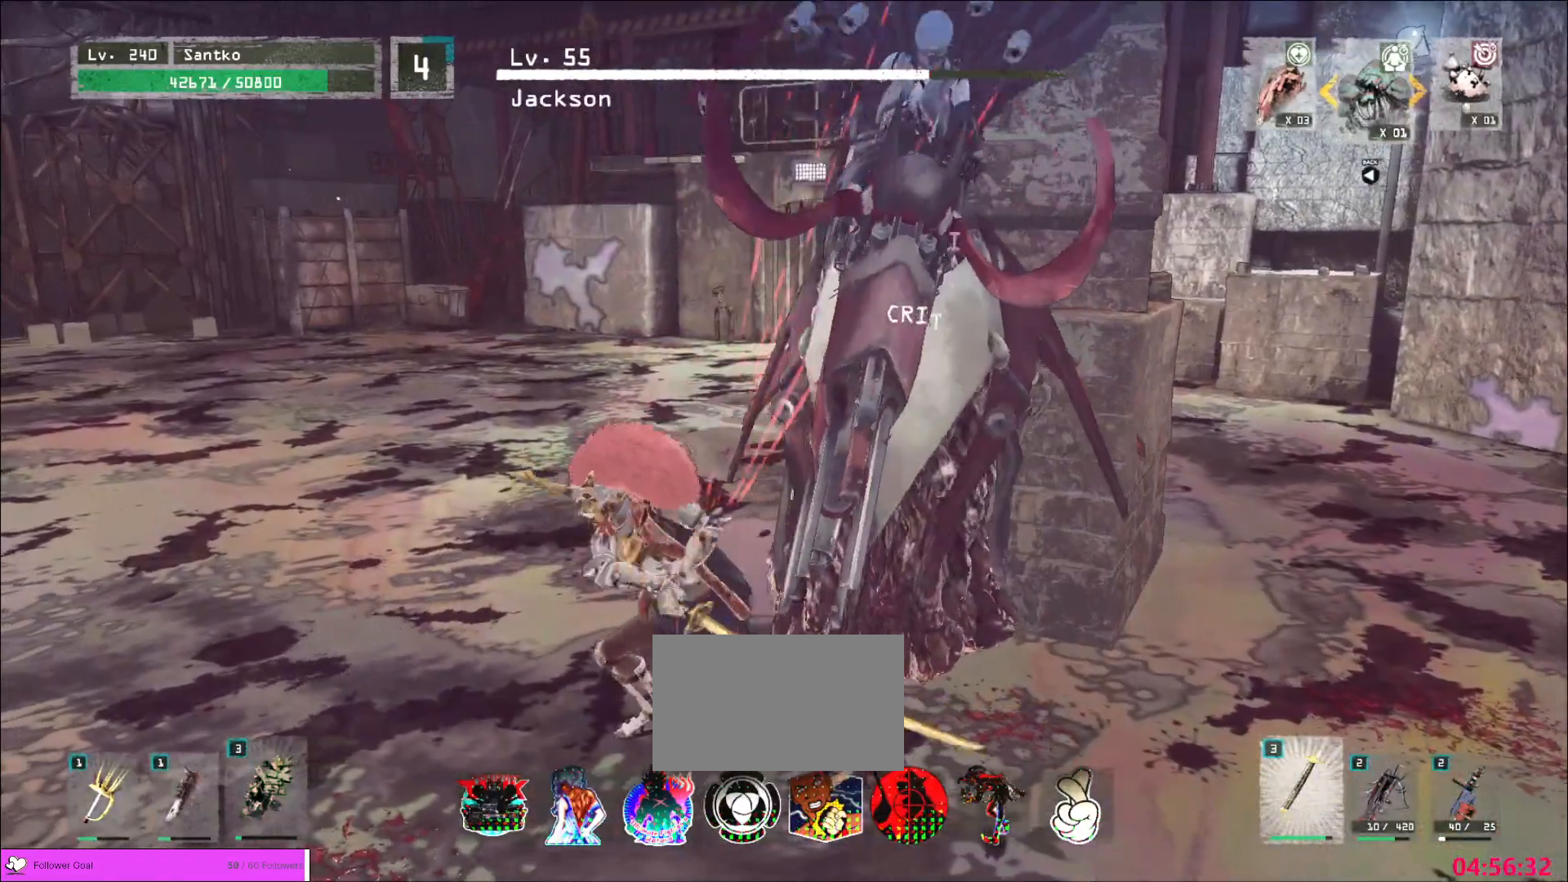
{"keys": ["a", "s"], "mouse": [], "events": [[120, "a", "down"], [120, "mouse_wheel", "down"], [240, "mouse_wheel", "up"]]}
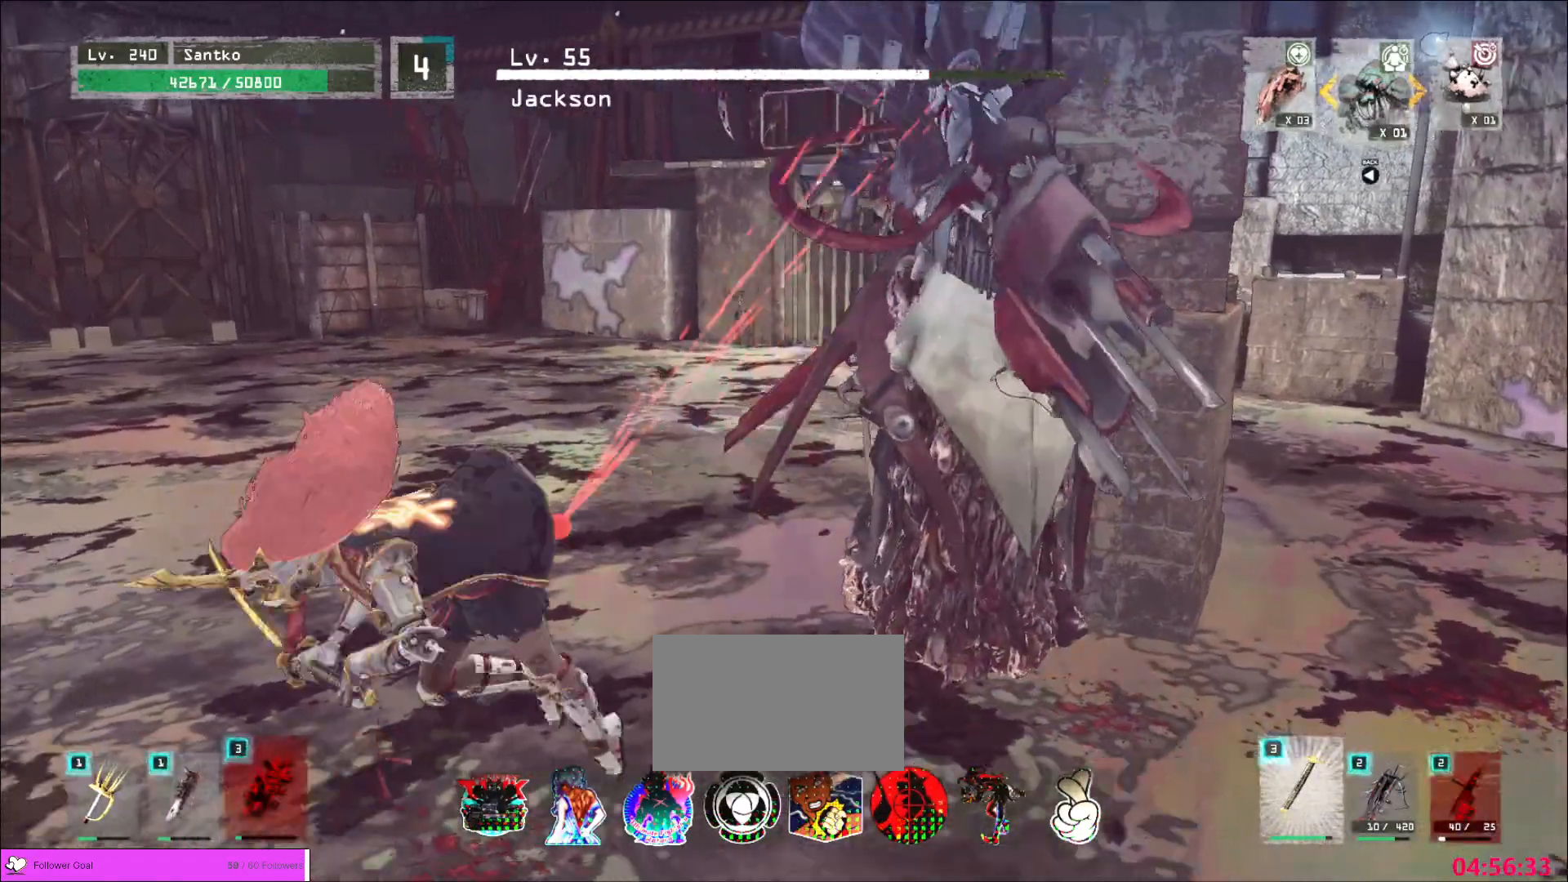
{"keys": ["d", "s"], "mouse": [], "events": [[200, "a", "up"], [200, "d", "down"]]}
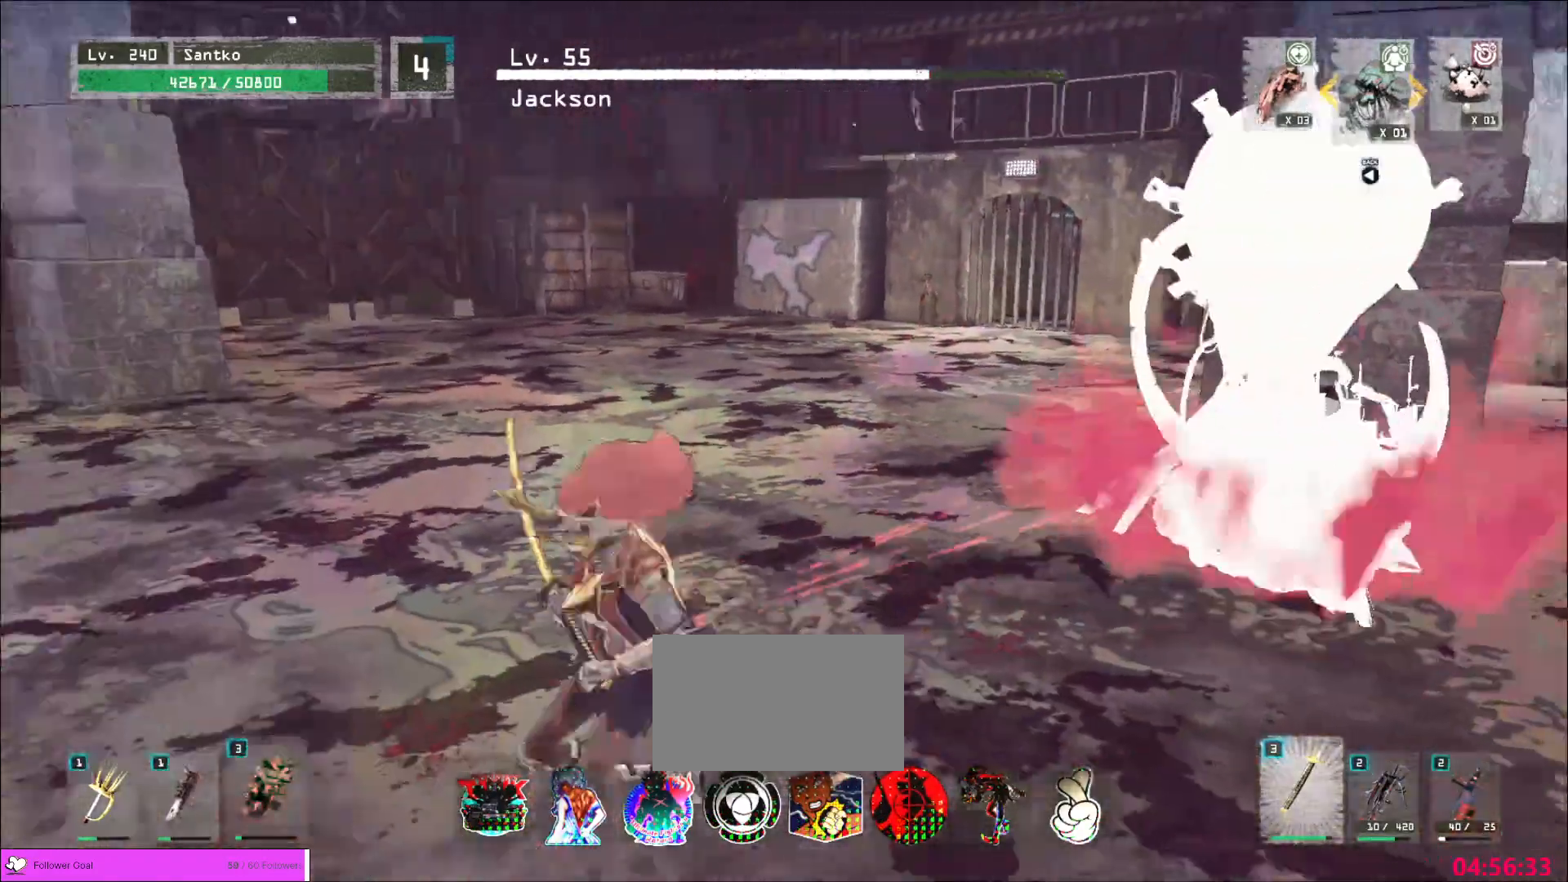
{"keys": ["s"], "mouse": [], "events": [[200, "ctrl", "down"], [280, "d", "up"], [320, "ctrl", "up"]]}
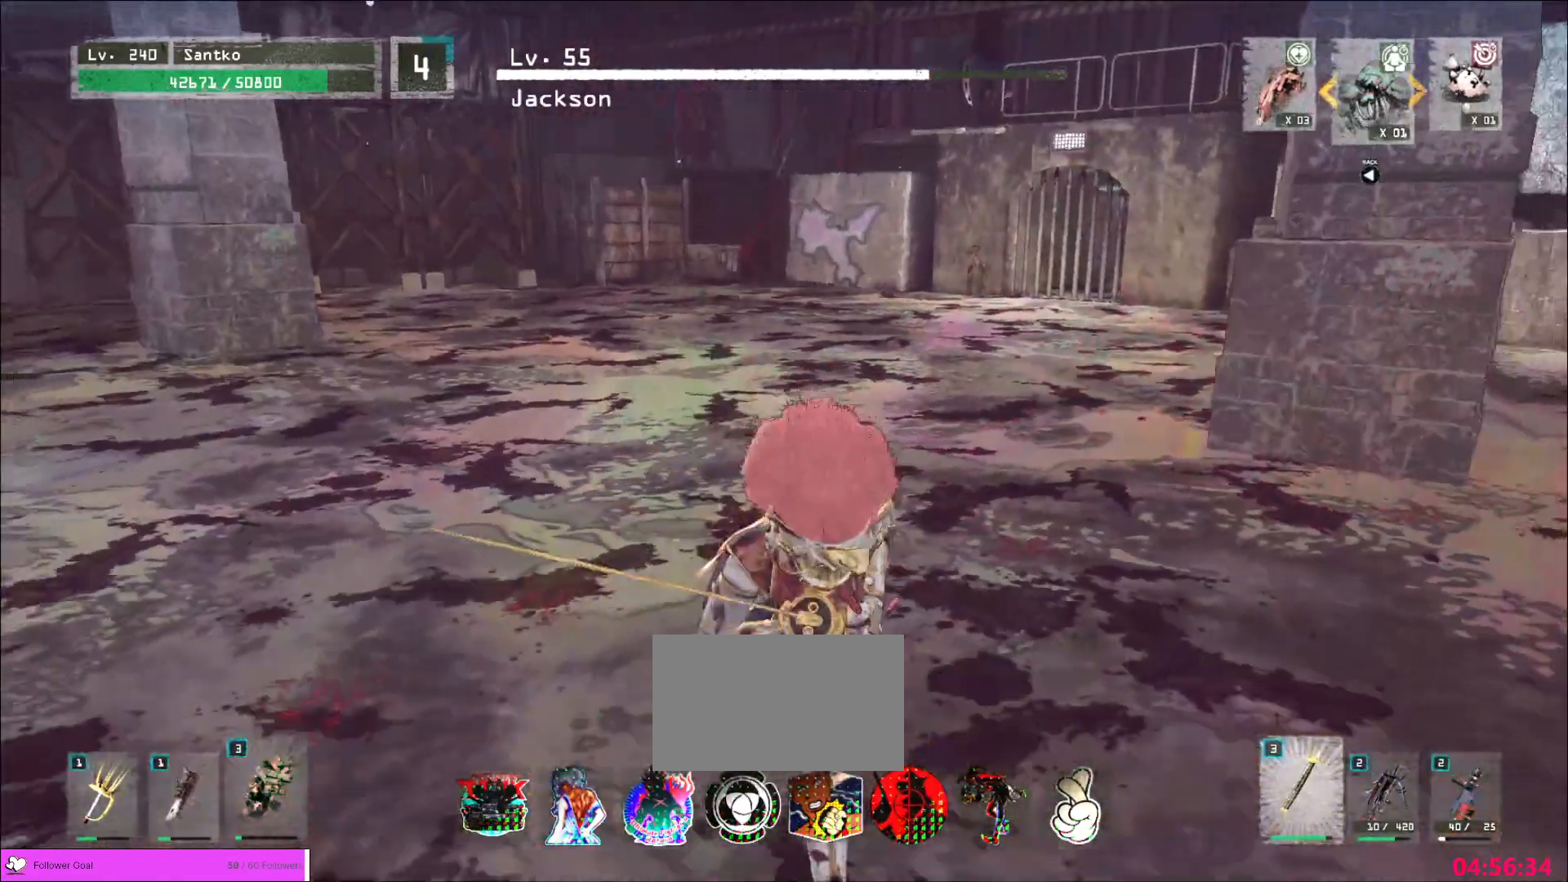
{"keys": ["a", "s"], "mouse": [], "events": [[80, "a", "down"], [240, "ctrl", "down"], [400, "ctrl", "up"]]}
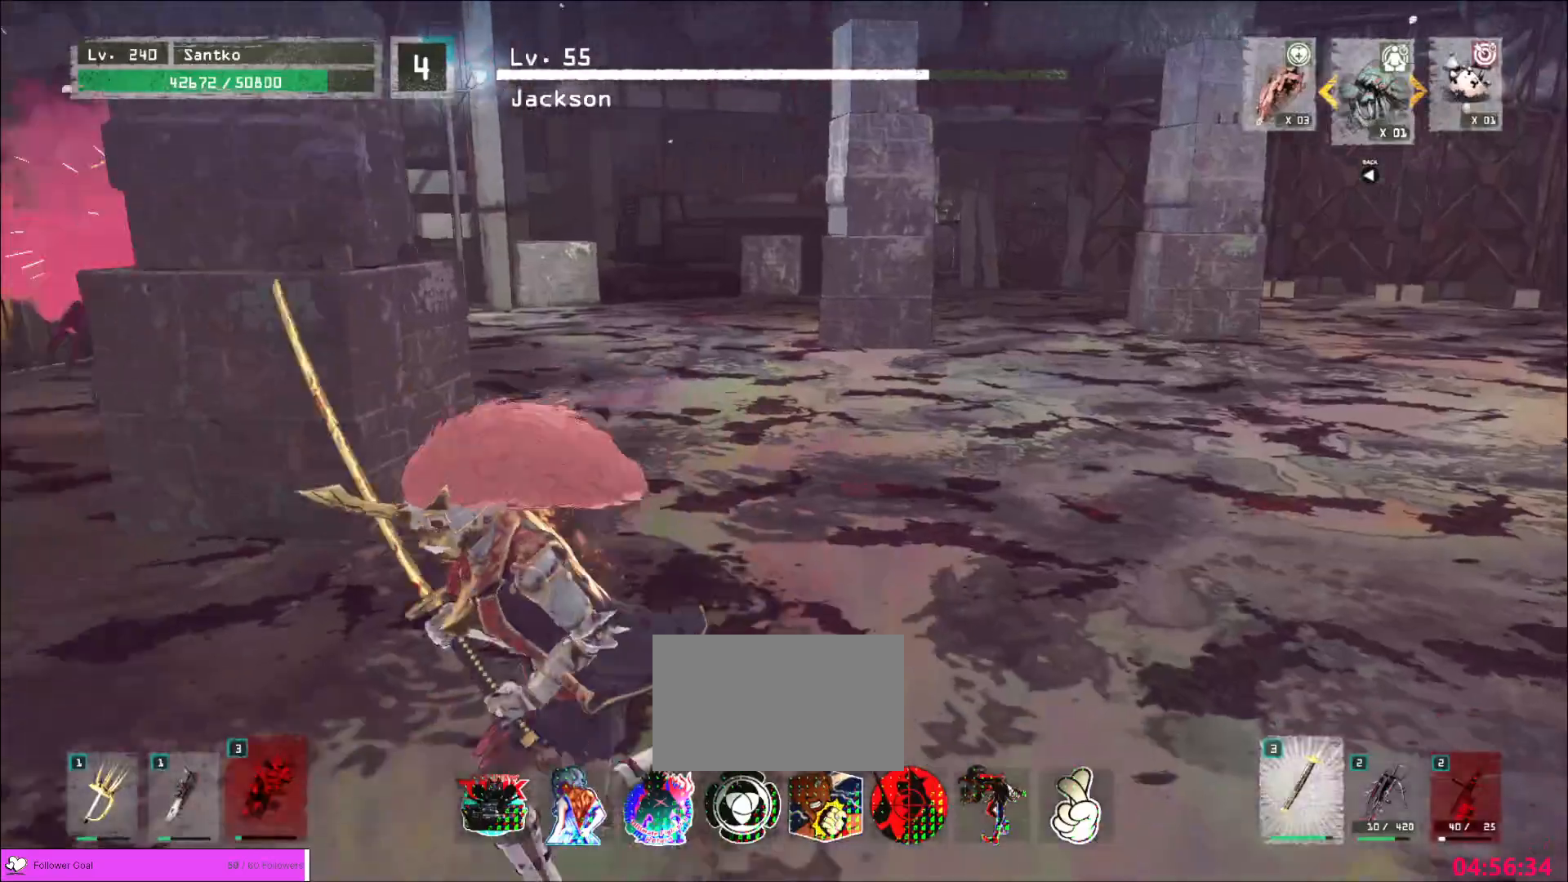
{"keys": ["d", "w"], "mouse": [], "events": [[80, "s", "up"], [120, "s", "down"], [240, "a", "up"], [240, "d", "down"], [280, "s", "up"], [480, "w", "down"]]}
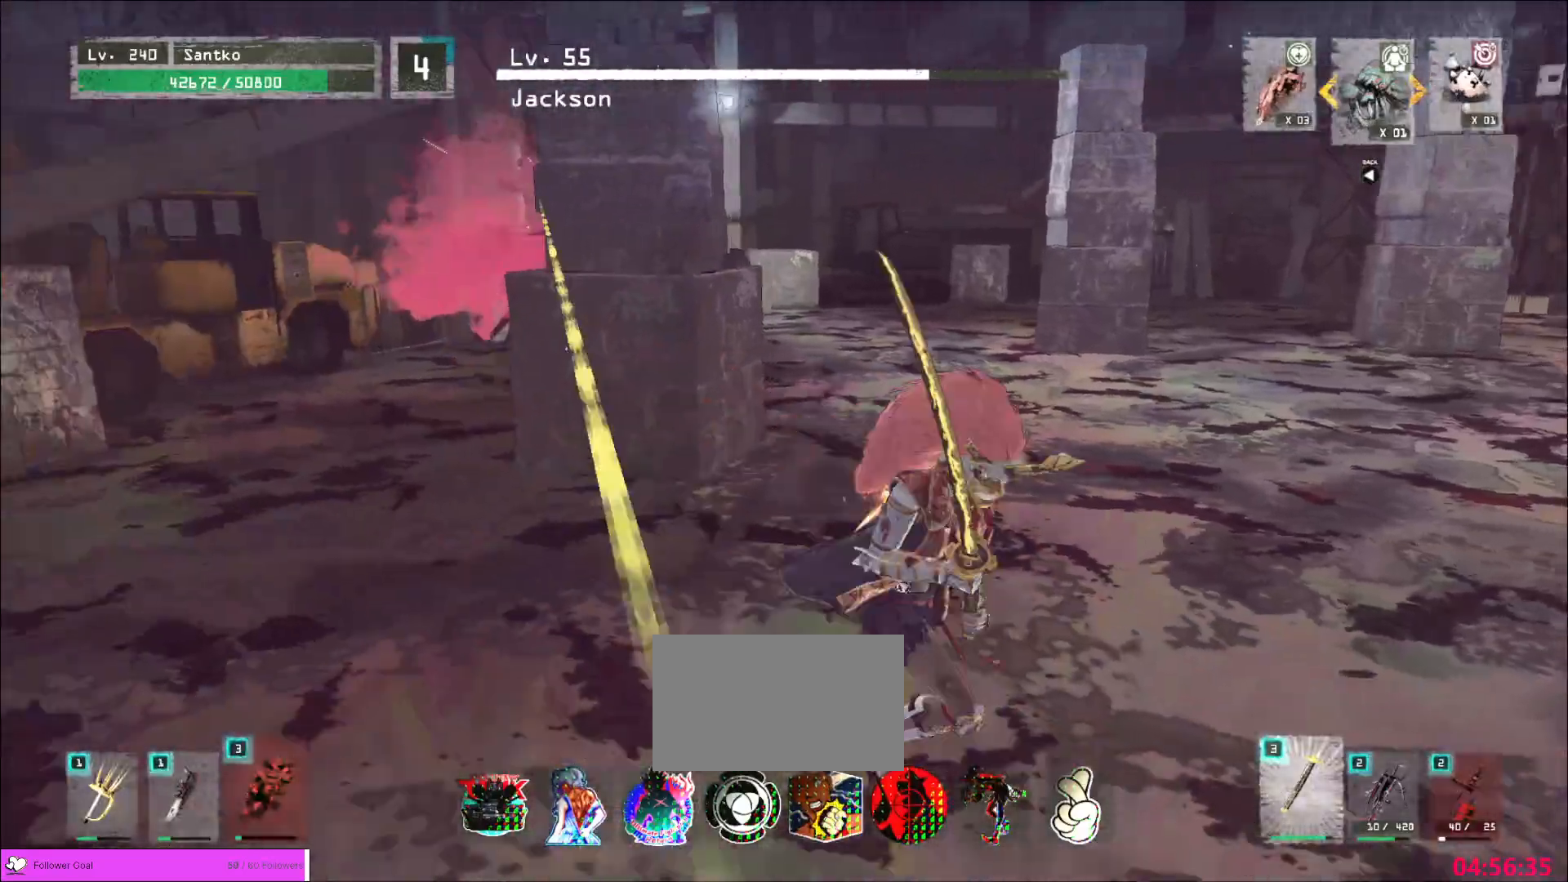
{"keys": ["ctrl", "d"], "mouse": [], "events": [[160, "ctrl", "down"], [240, "ctrl", "up"], [280, "w", "up"], [440, "ctrl", "down"]]}
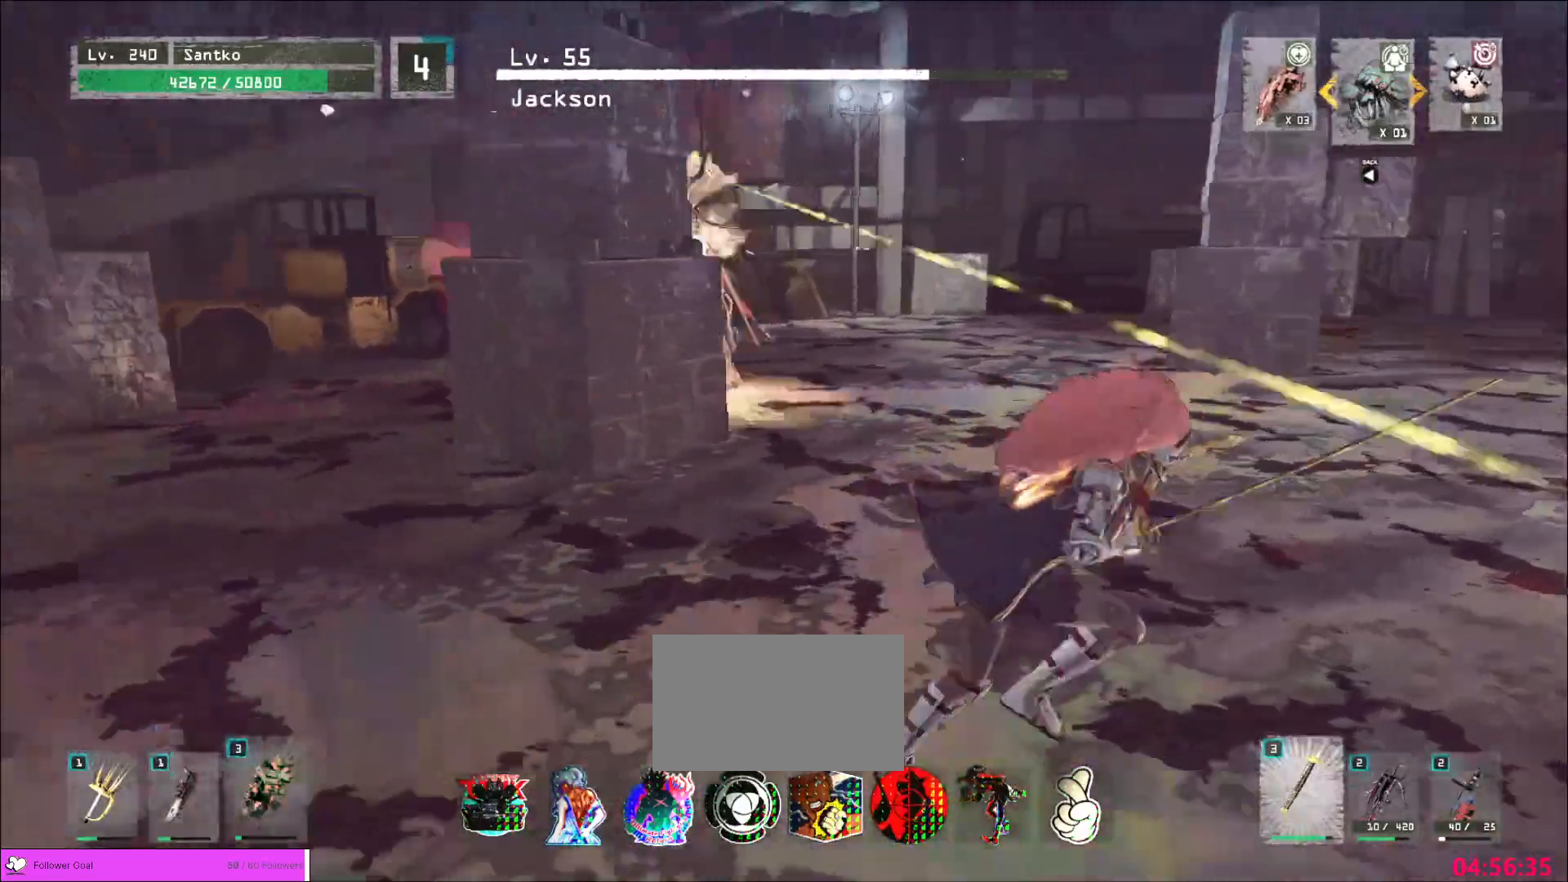
{"keys": ["d"], "mouse": [], "events": [[40, "ctrl", "up"]]}
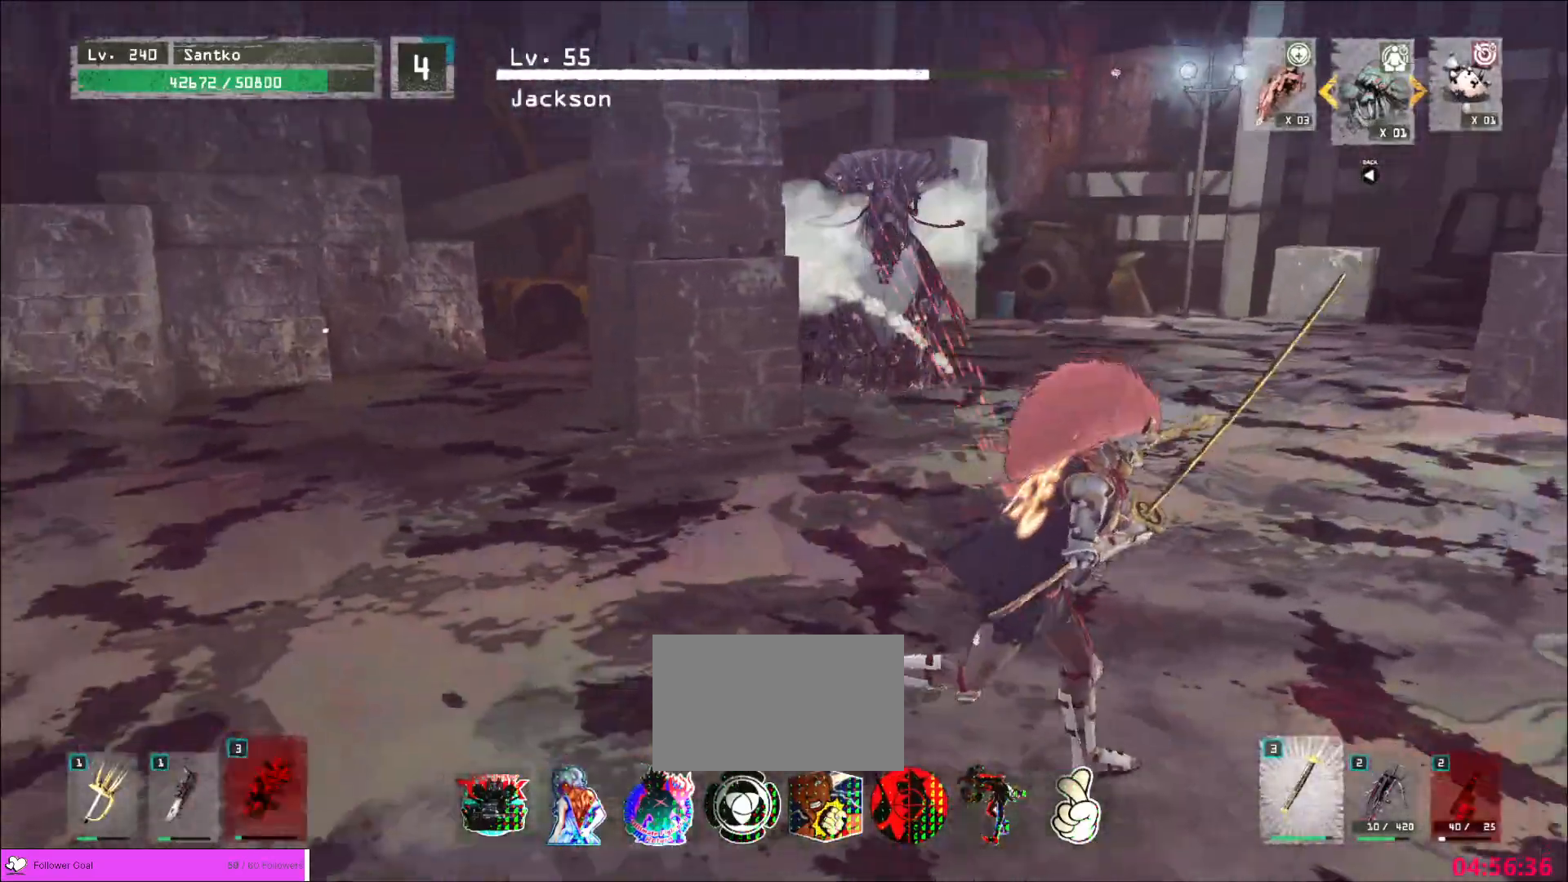
{"keys": ["d"], "mouse": [], "events": [[360, "ctrl", "down"], [480, "ctrl", "up"]]}
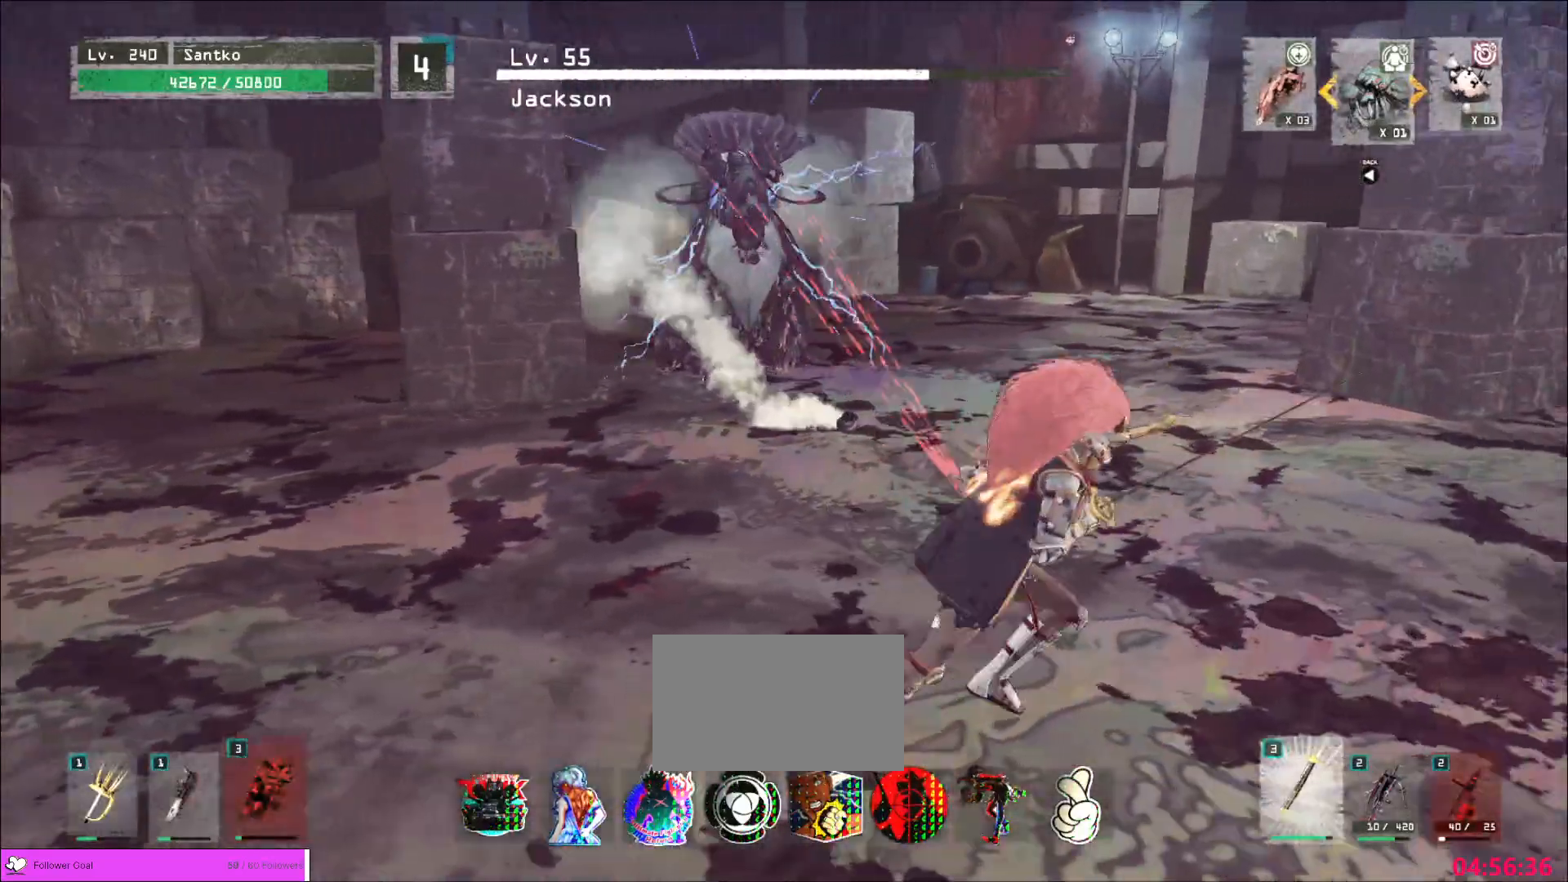
{"keys": ["d"], "mouse": [], "events": [[120, "ctrl", "down"], [280, "ctrl", "up"]]}